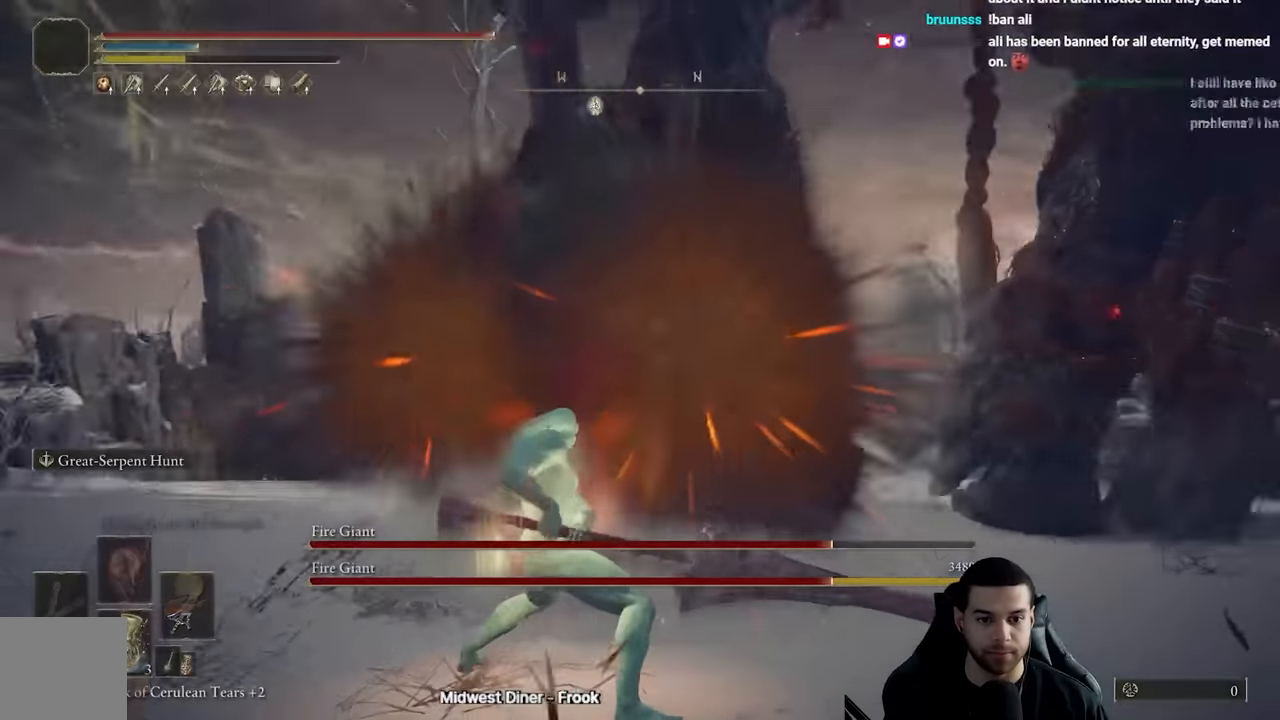
Gameplay with a controller (Xbox layout); each line is a JSON object with the inputs held at the frame after it. "events" lists button and stick changes between this image and that frame as [ms after this image, input, new state], when the widget could be followed in between.
{"buttons": [], "left_stick": "right", "right_stick": "center", "events": [[17, "right_stick", "center"], [117, "right_stick", "right"], [233, "right_stick", "center"]]}
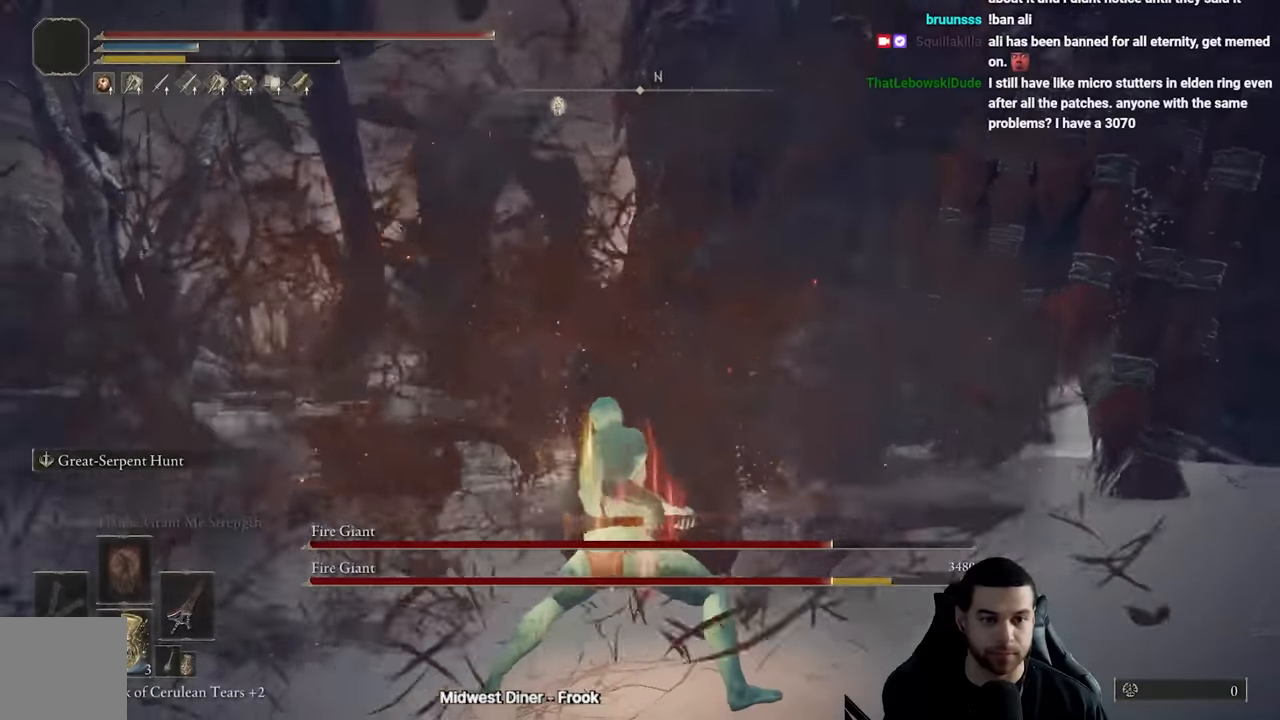
{"buttons": [], "left_stick": "right", "right_stick": "center", "events": [[217, "right_stick", "down-right"], [450, "right_stick", "center"]]}
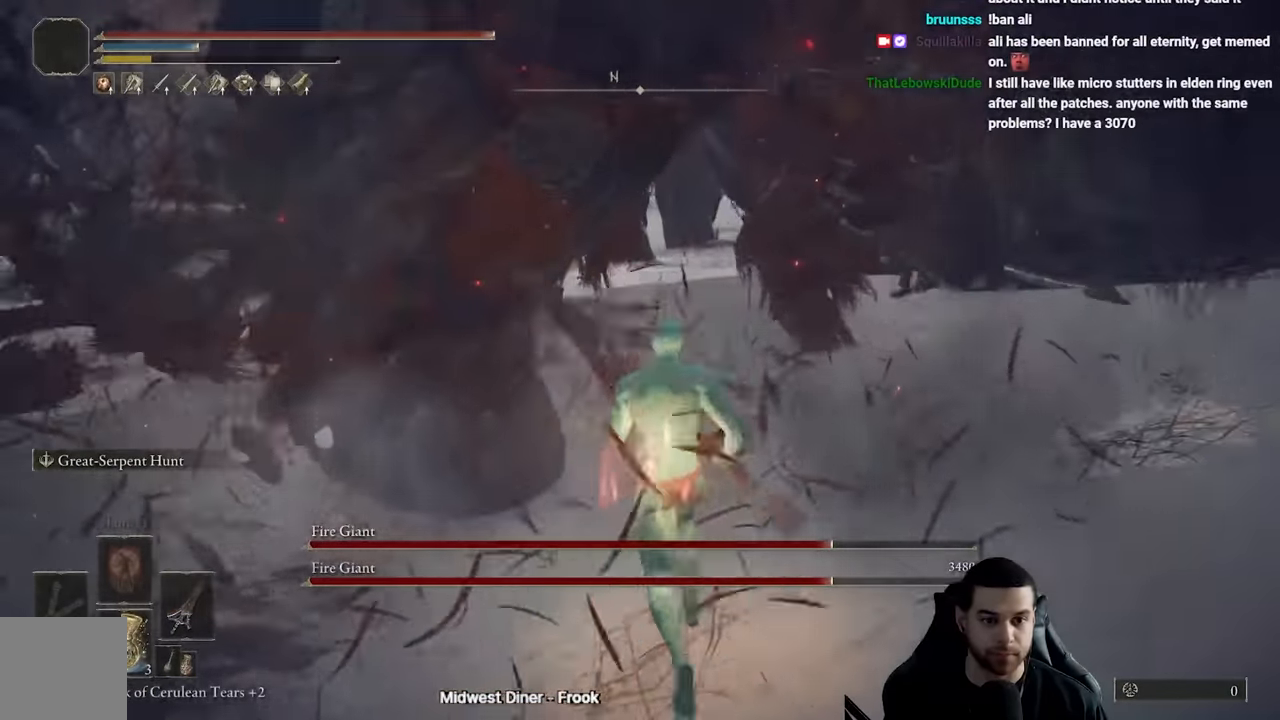
{"buttons": ["B"], "left_stick": "up", "right_stick": "center", "events": [[17, "R2", "down"], [17, "left_stick", "up-right"], [117, "right_stick", "left"], [150, "left_stick", "up"], [250, "R2", "up"], [250, "right_stick", "center"], [300, "B", "down"], [400, "B", "up"], [483, "B", "down"]]}
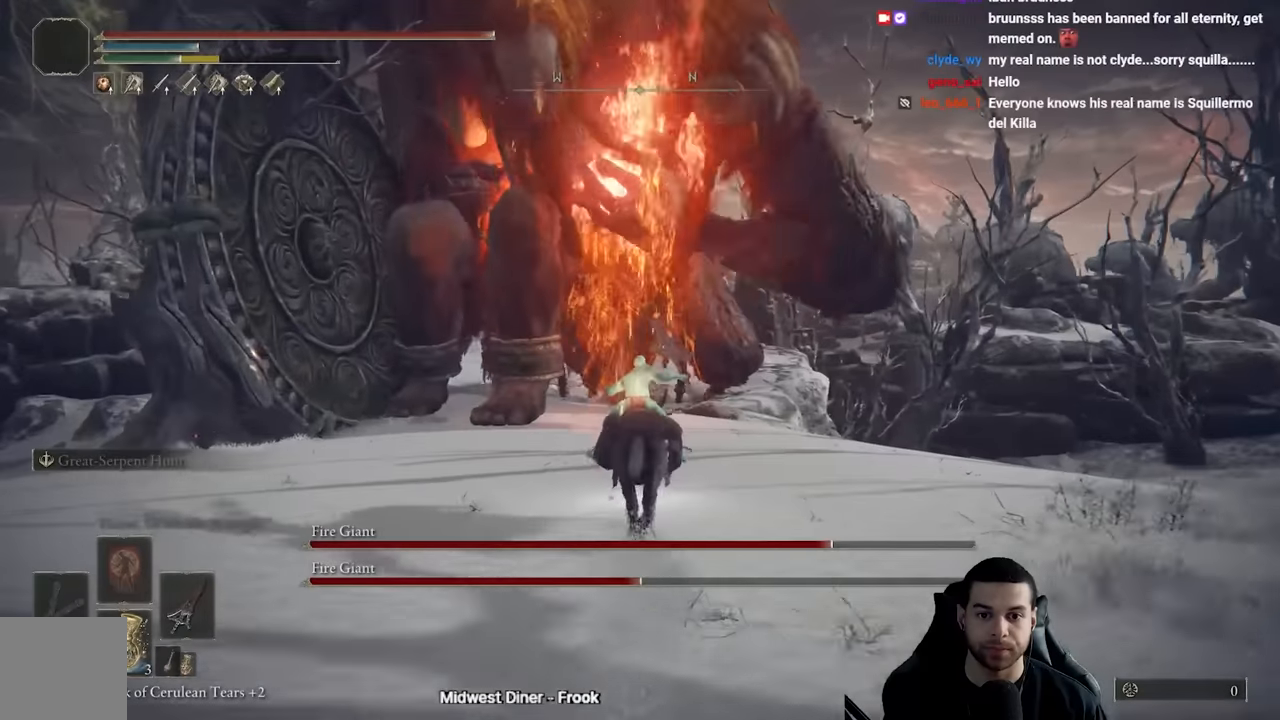
{"buttons": ["B"], "left_stick": "up", "right_stick": "center", "events": [[67, "B", "up"], [150, "B", "down"], [250, "B", "up"], [333, "B", "down"], [417, "B", "up"], [500, "B", "down"]]}
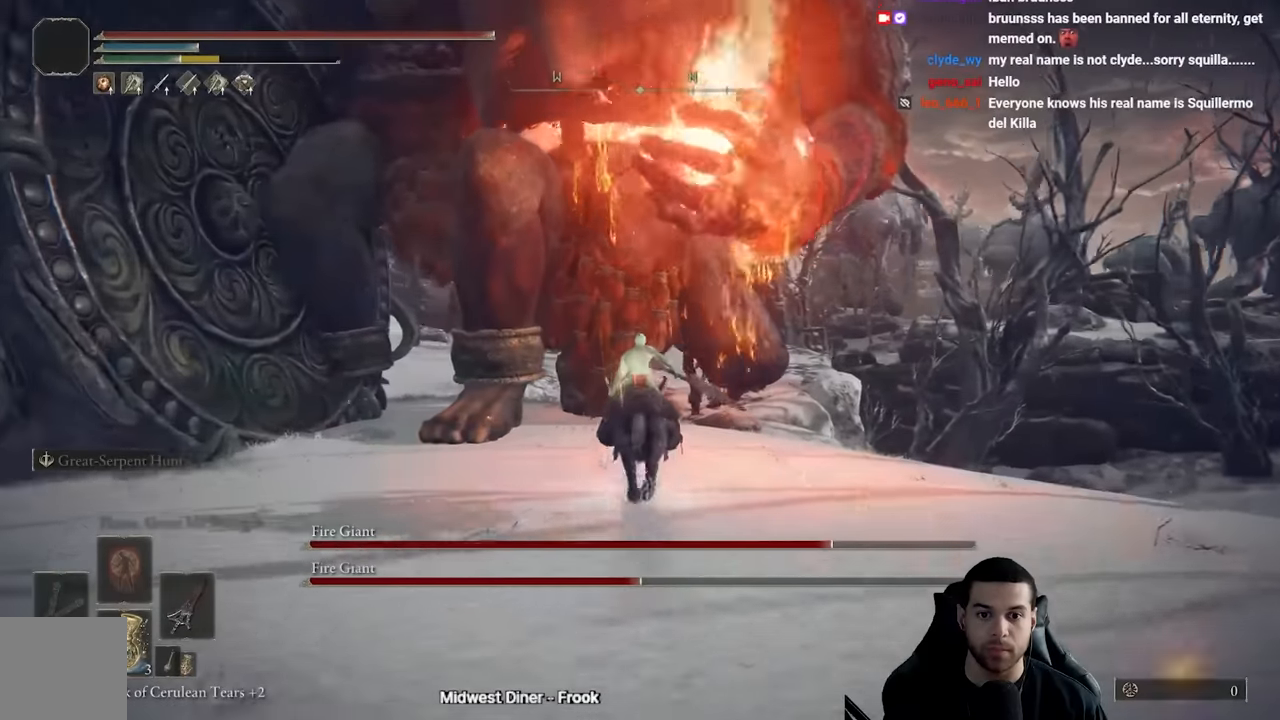
{"buttons": [], "left_stick": "up", "right_stick": "center", "events": [[83, "B", "up"], [150, "B", "down"], [233, "B", "up"], [317, "B", "down"], [400, "B", "up"]]}
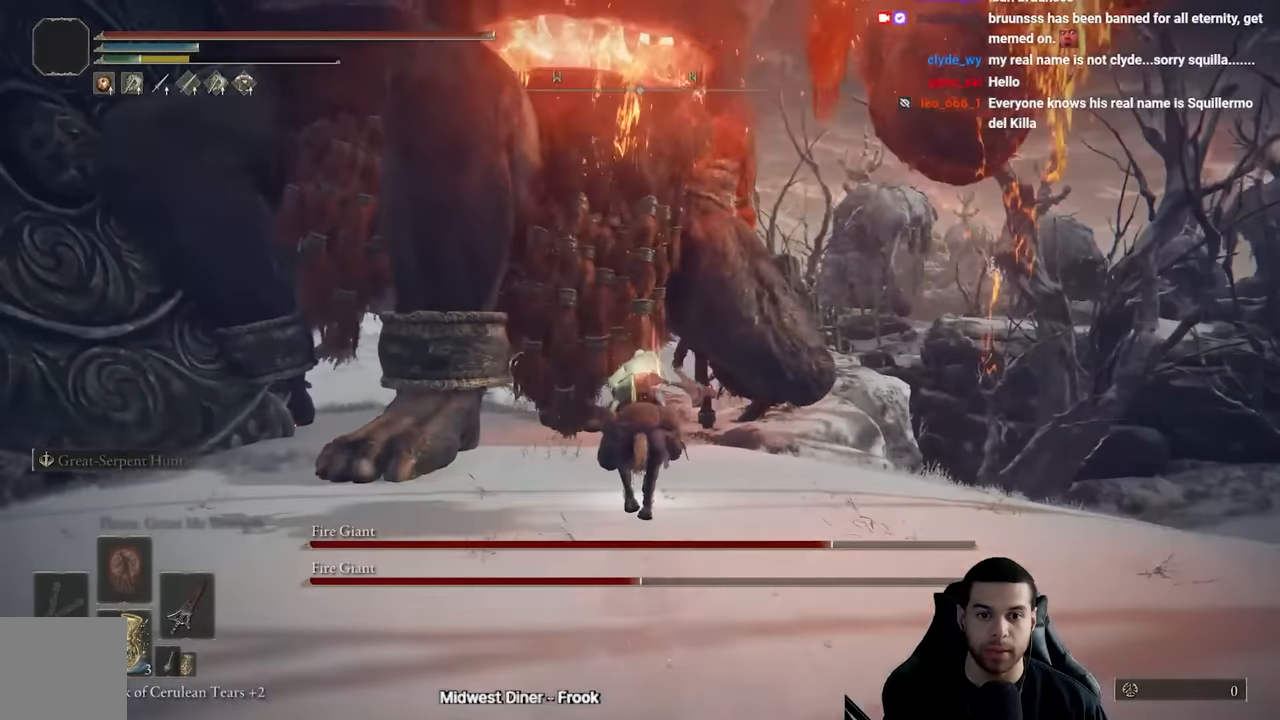
{"buttons": [], "left_stick": "up", "right_stick": "right", "events": [[150, "R3", "down"], [300, "R3", "up"], [367, "right_stick", "right"]]}
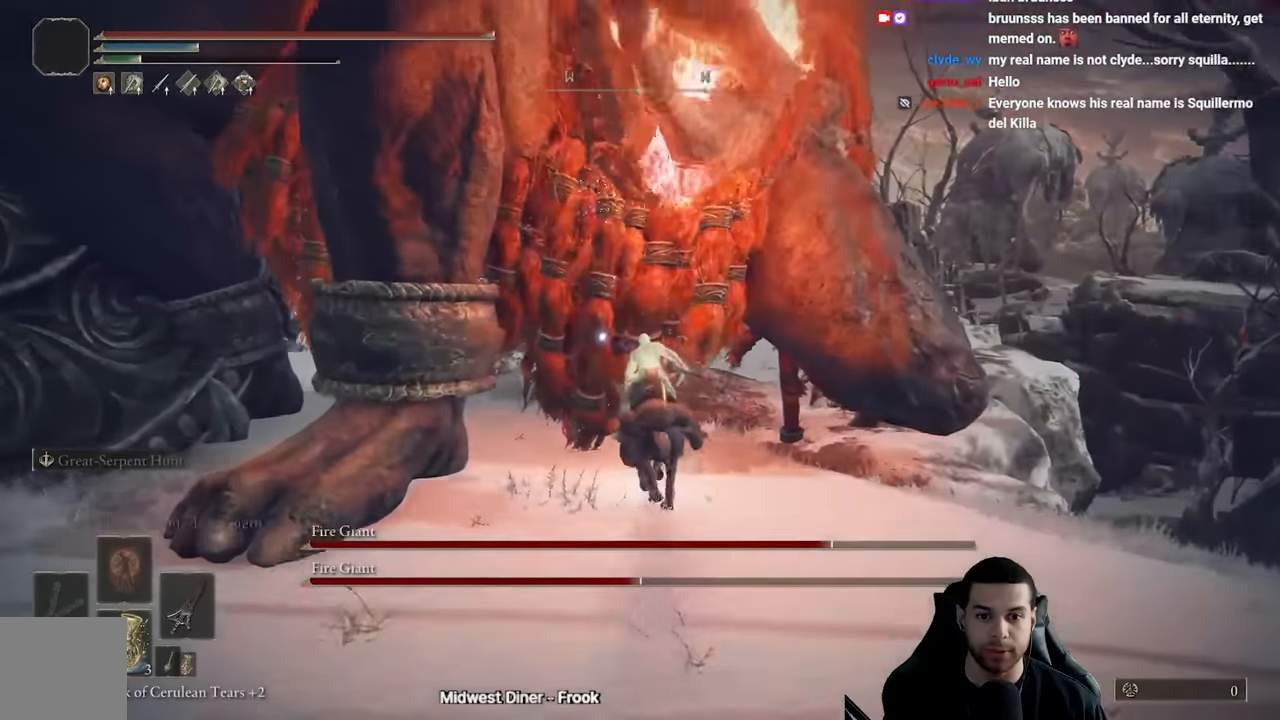
{"buttons": [], "left_stick": "up", "right_stick": "right", "events": [[83, "L3", "down"], [250, "L3", "up"]]}
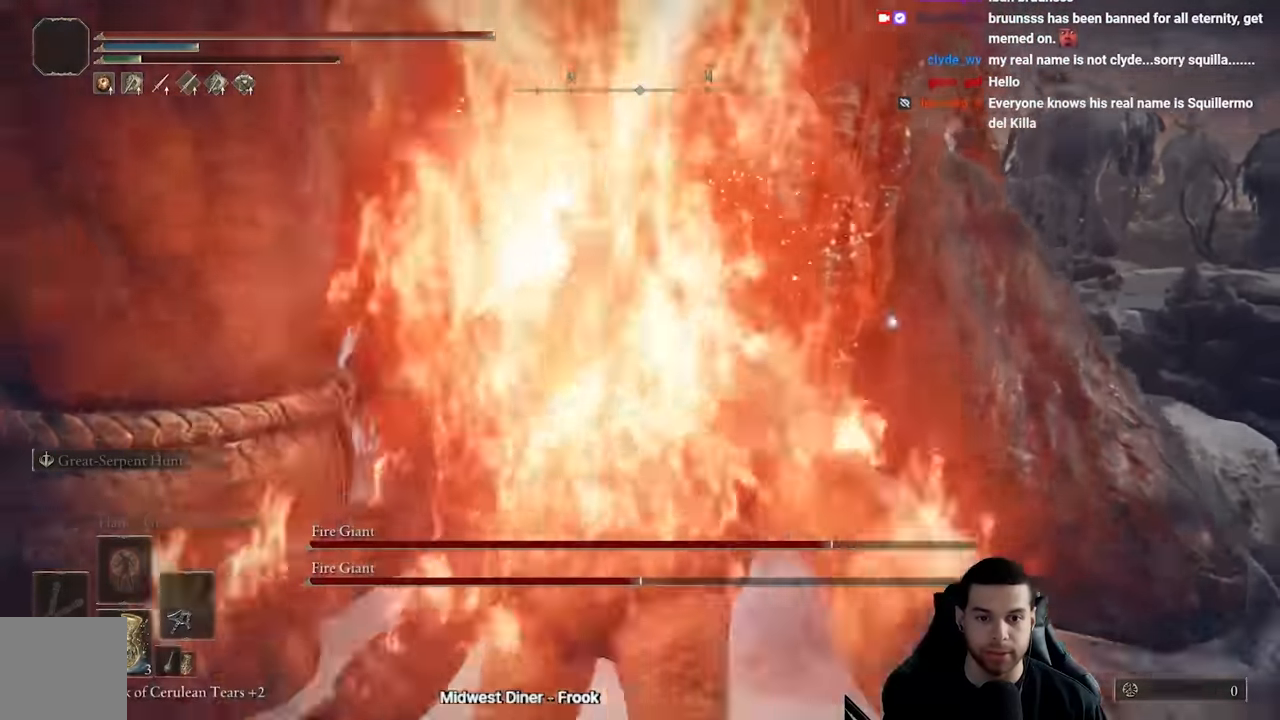
{"buttons": [], "left_stick": "up", "right_stick": "right", "events": []}
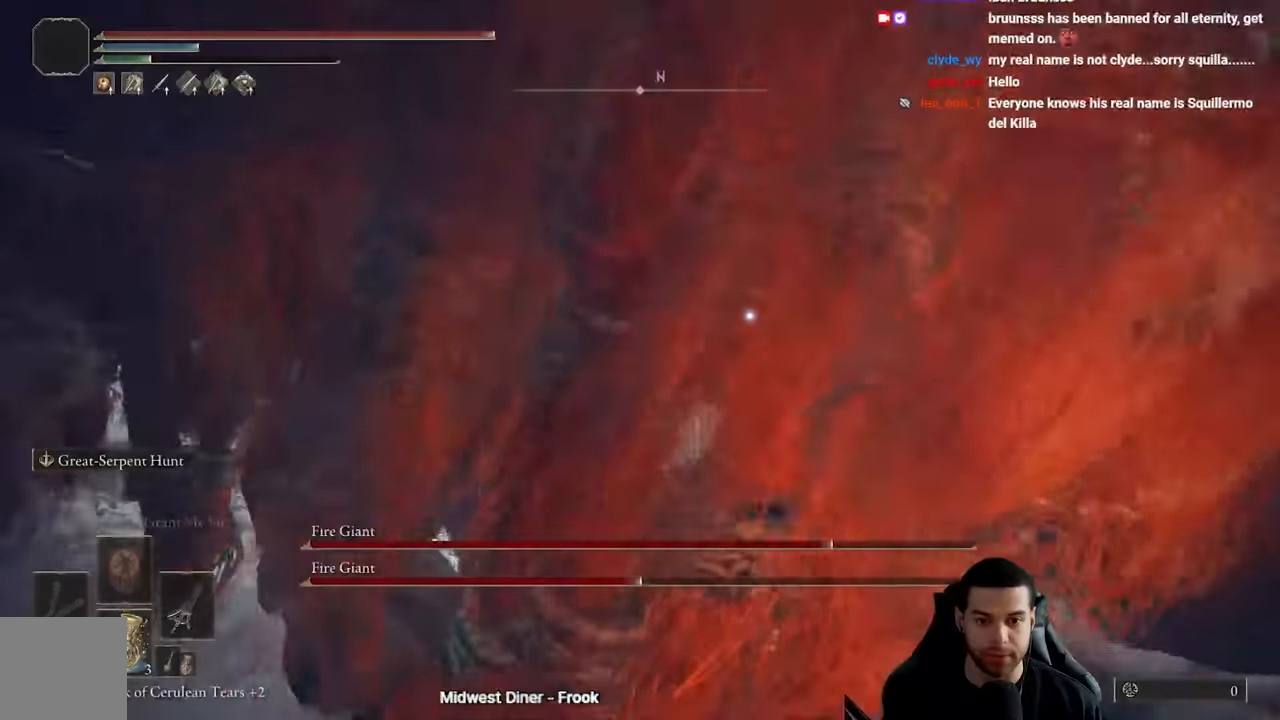
{"buttons": ["R2"], "left_stick": "up-right", "right_stick": "right", "events": [[450, "R2", "down"], [483, "left_stick", "up-right"]]}
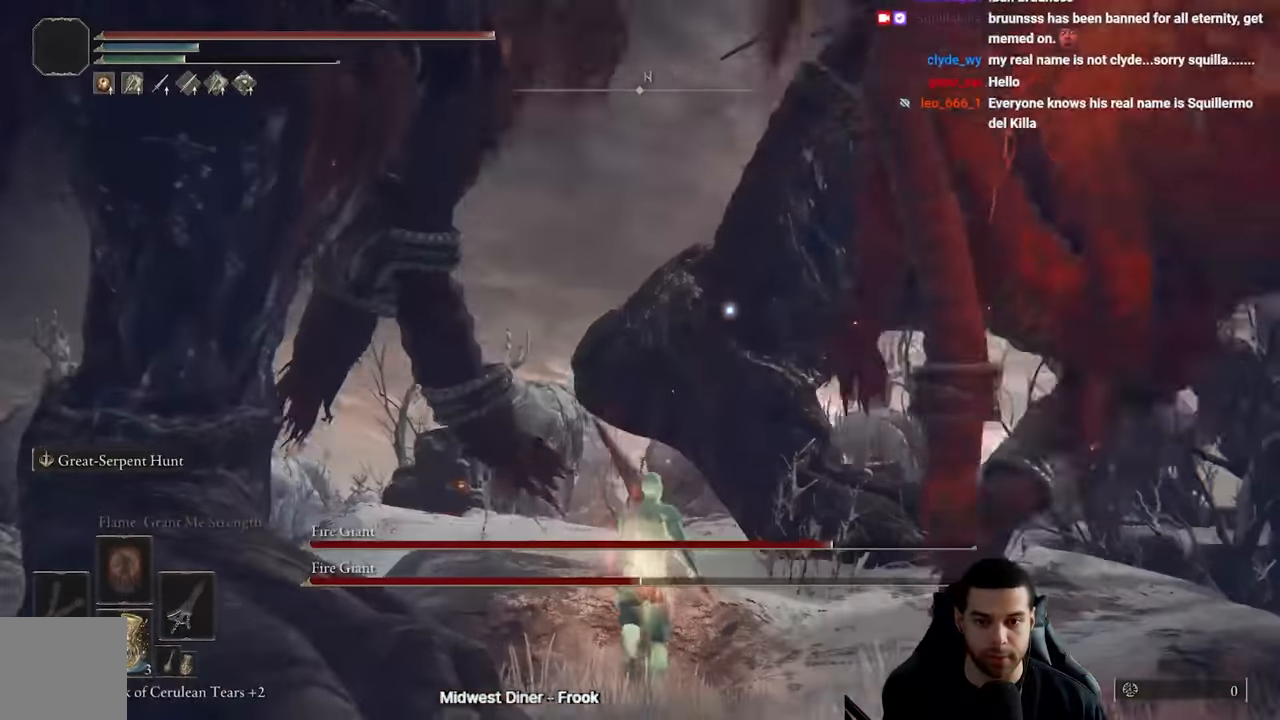
{"buttons": ["R2"], "left_stick": "up-right", "right_stick": "right", "events": [[17, "R3", "down"], [17, "right_stick", "up-right"], [117, "right_stick", "right"], [167, "R3", "up"], [350, "right_stick", "center"], [417, "right_stick", "right"]]}
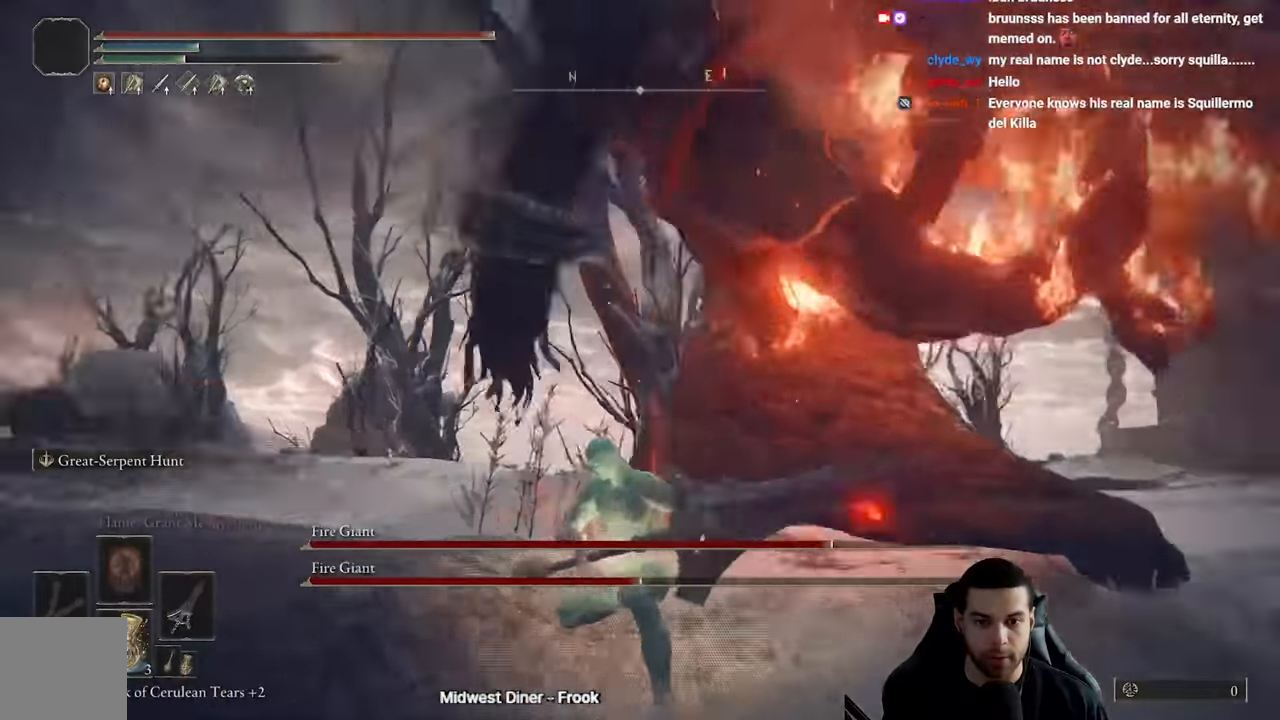
{"buttons": ["R2"], "left_stick": "up-right", "right_stick": "up-right", "events": [[33, "right_stick", "center"], [350, "right_stick", "up-right"]]}
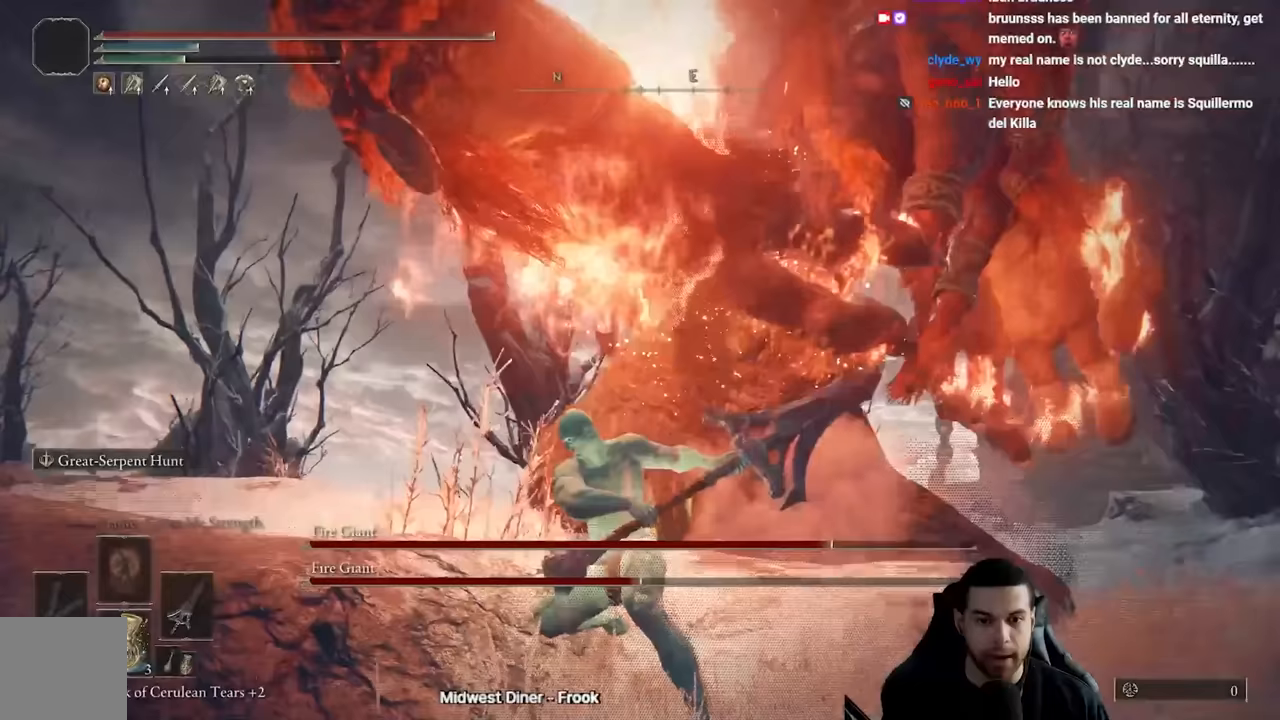
{"buttons": ["R2"], "left_stick": "up", "right_stick": "down-left", "events": [[150, "right_stick", "center"], [350, "right_stick", "down-left"], [383, "left_stick", "up"]]}
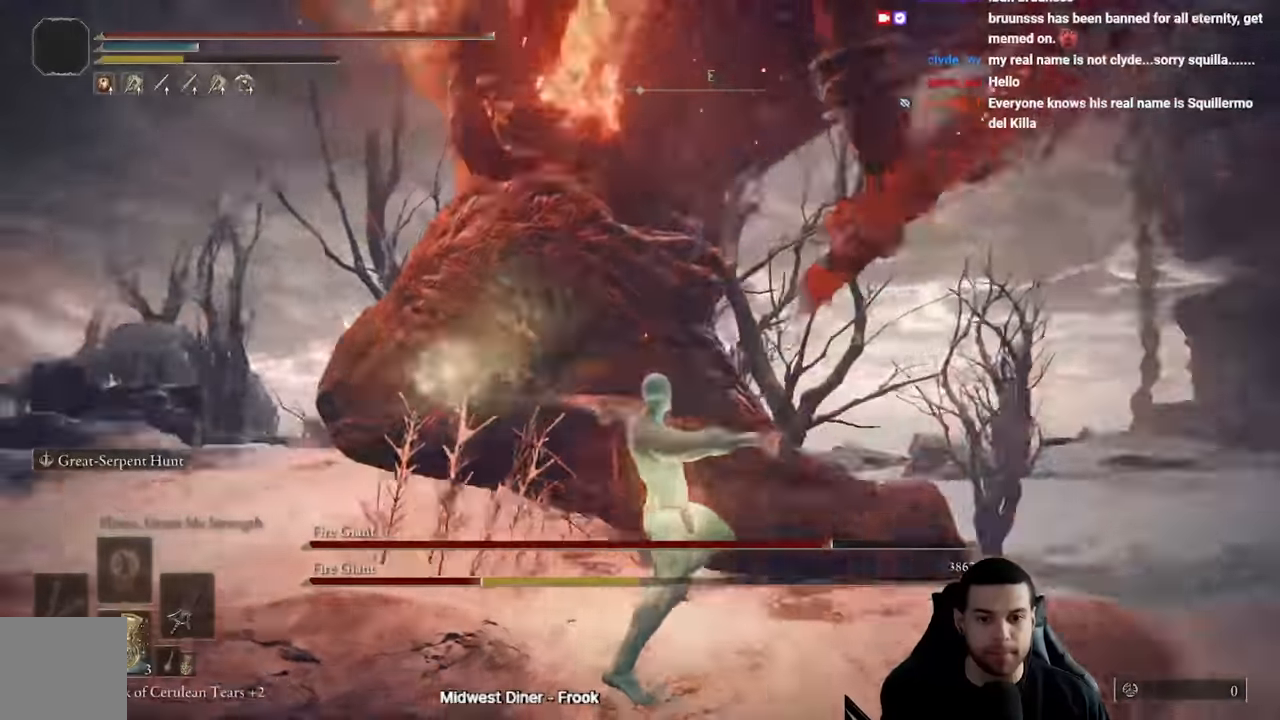
{"buttons": [], "left_stick": "up-left", "right_stick": "right", "events": [[233, "left_stick", "up-left"], [250, "right_stick", "center"], [283, "R2", "up"], [483, "right_stick", "right"]]}
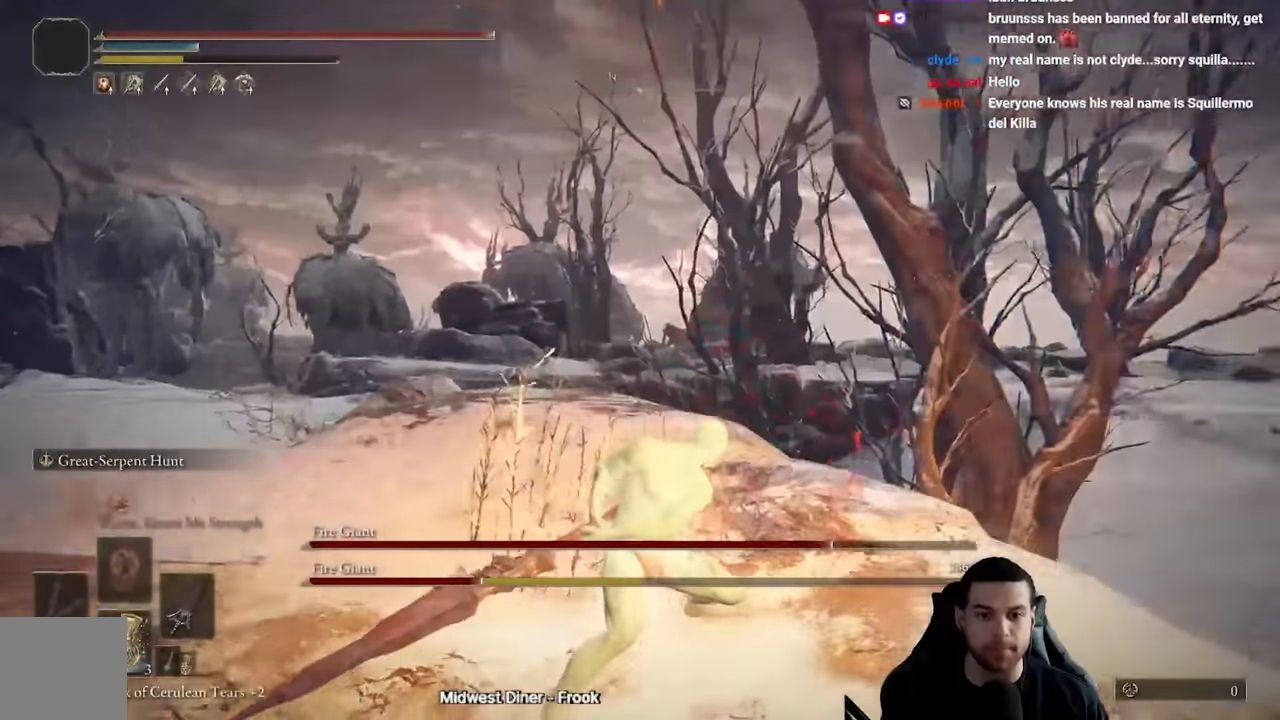
{"buttons": ["B"], "left_stick": "left", "right_stick": "center", "events": [[100, "left_stick", "left"], [283, "right_stick", "center"], [333, "B", "down"], [417, "B", "up"], [483, "B", "down"]]}
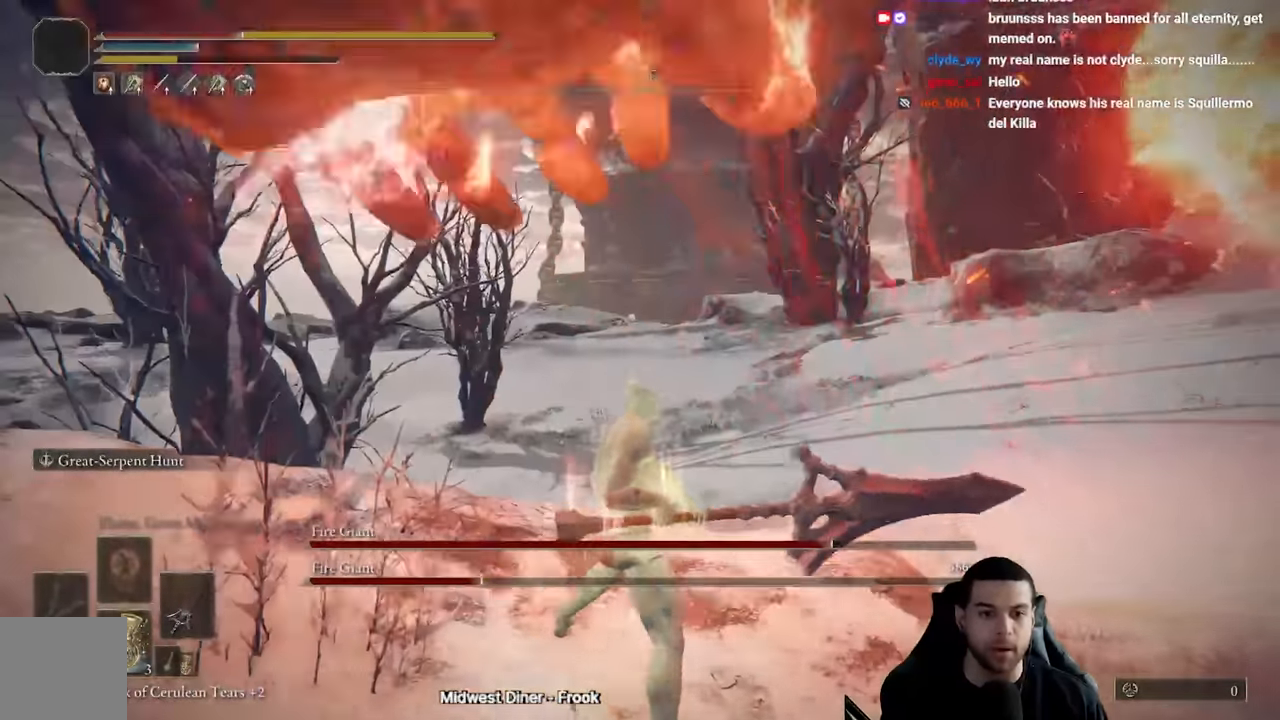
{"buttons": [], "left_stick": "down-left", "right_stick": "center", "events": [[50, "B", "up"], [200, "right_stick", "right"], [233, "left_stick", "down-left"], [433, "right_stick", "center"]]}
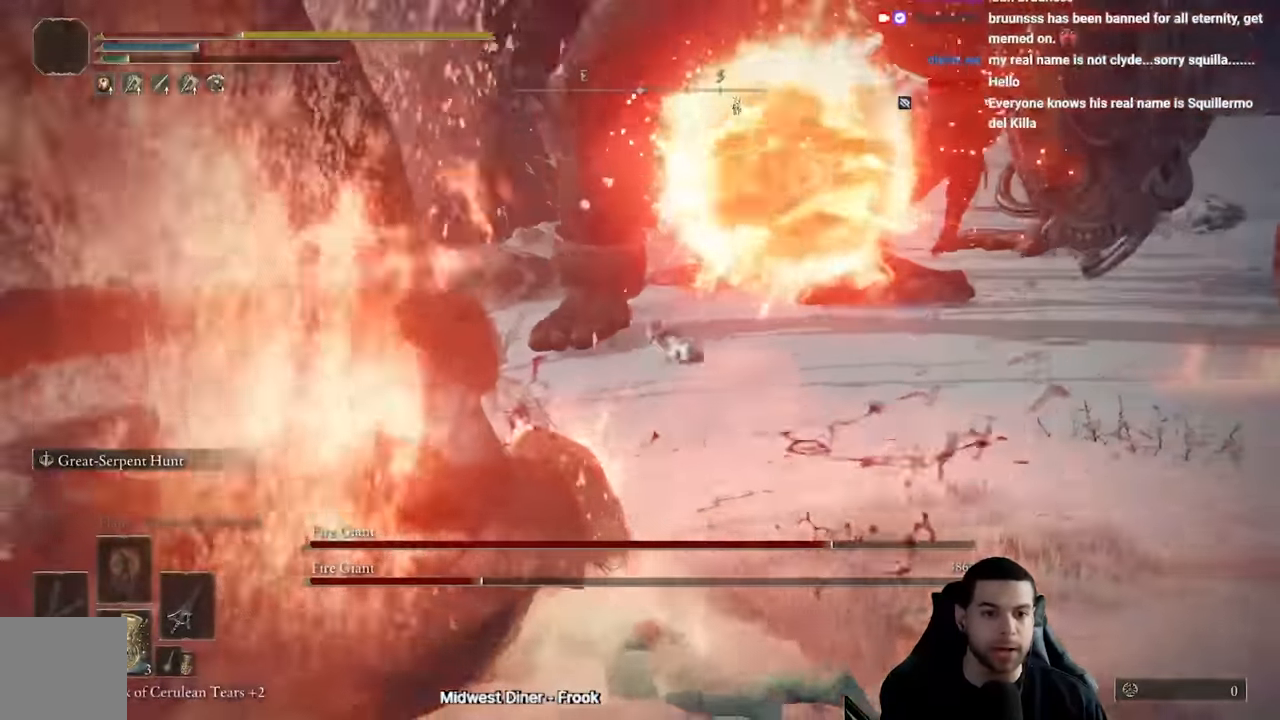
{"buttons": [], "left_stick": "down-left", "right_stick": "center", "events": [[17, "B", "down"], [100, "B", "up"], [200, "B", "down"], [267, "B", "up"], [333, "B", "down"], [450, "B", "up"]]}
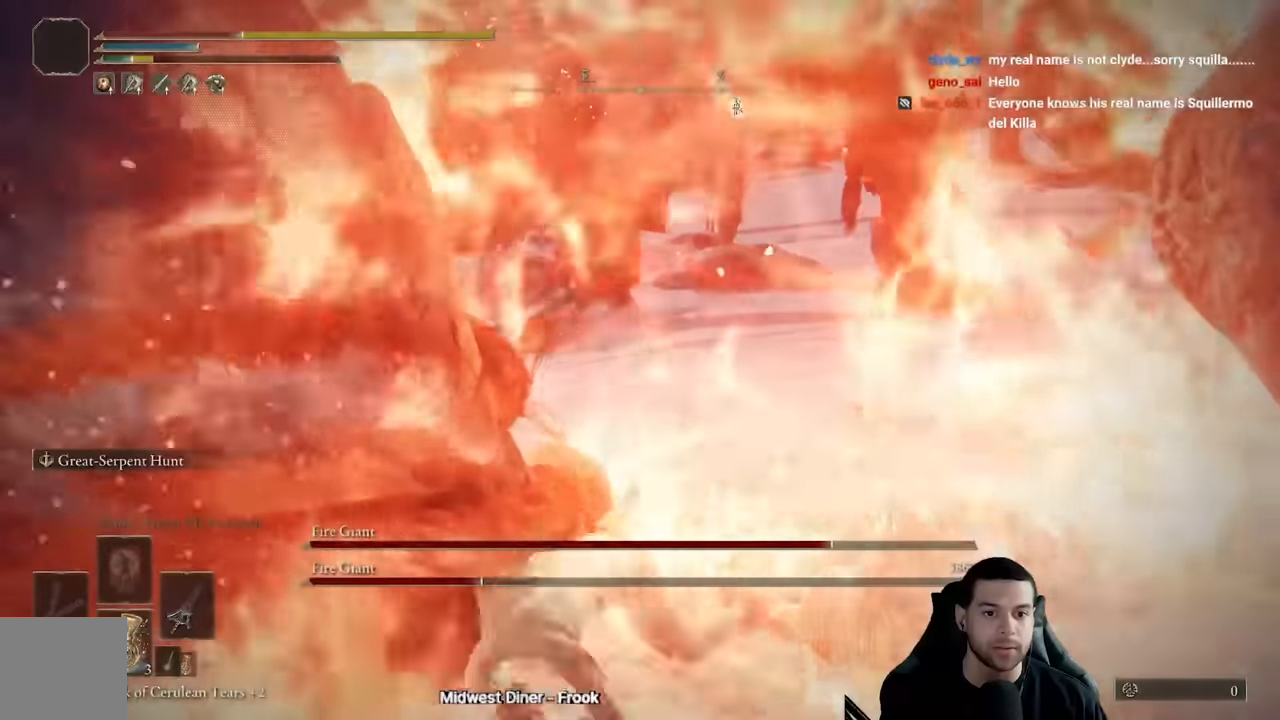
{"buttons": [], "left_stick": "down-left", "right_stick": "center", "events": [[83, "right_stick", "right"], [183, "right_stick", "center"], [267, "B", "down"], [333, "B", "up"], [417, "B", "down"], [500, "B", "up"]]}
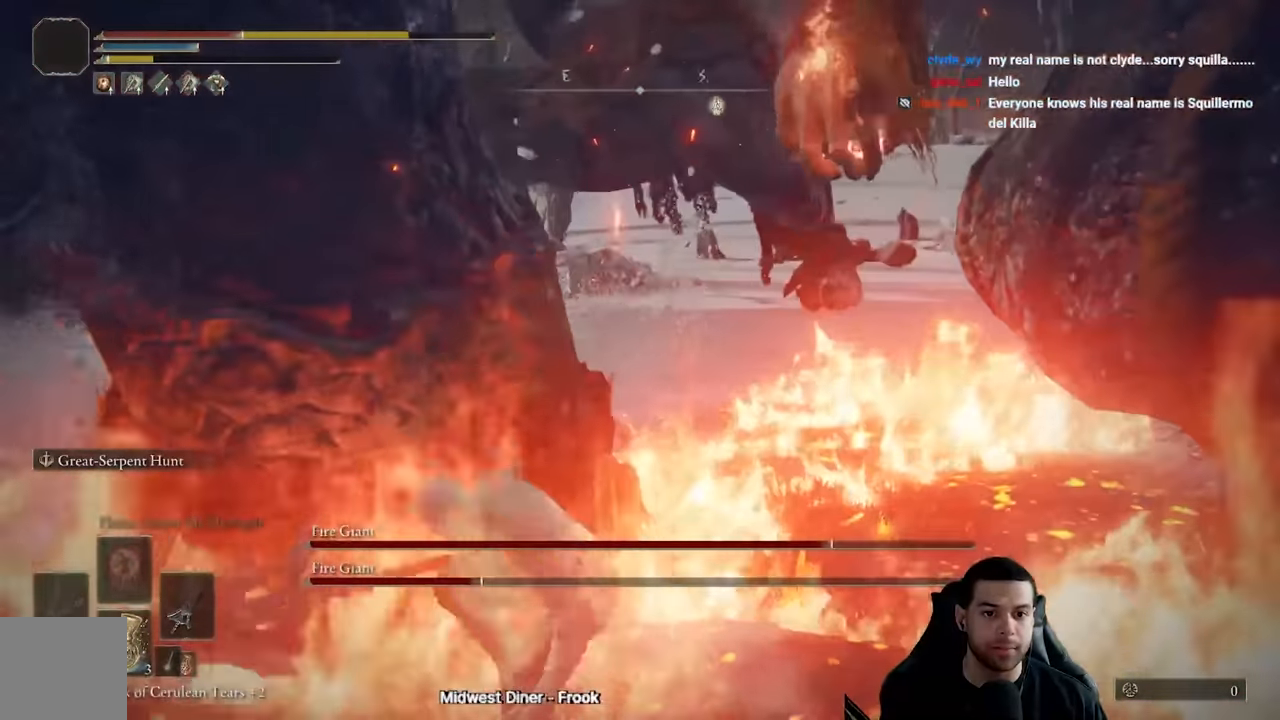
{"buttons": ["B"], "left_stick": "down", "right_stick": "center", "events": [[133, "left_stick", "down"], [150, "right_stick", "right"], [250, "right_stick", "center"], [333, "B", "down"], [400, "B", "up"], [467, "B", "down"]]}
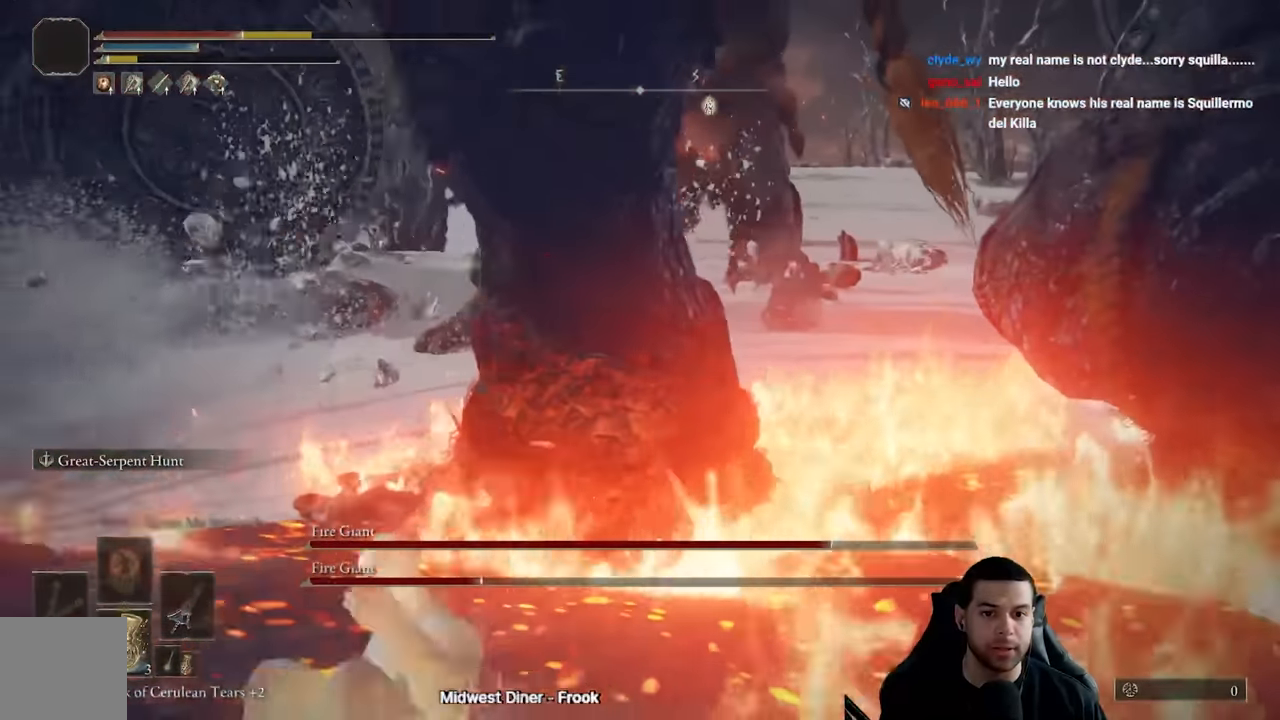
{"buttons": [], "left_stick": "down", "right_stick": "center"}
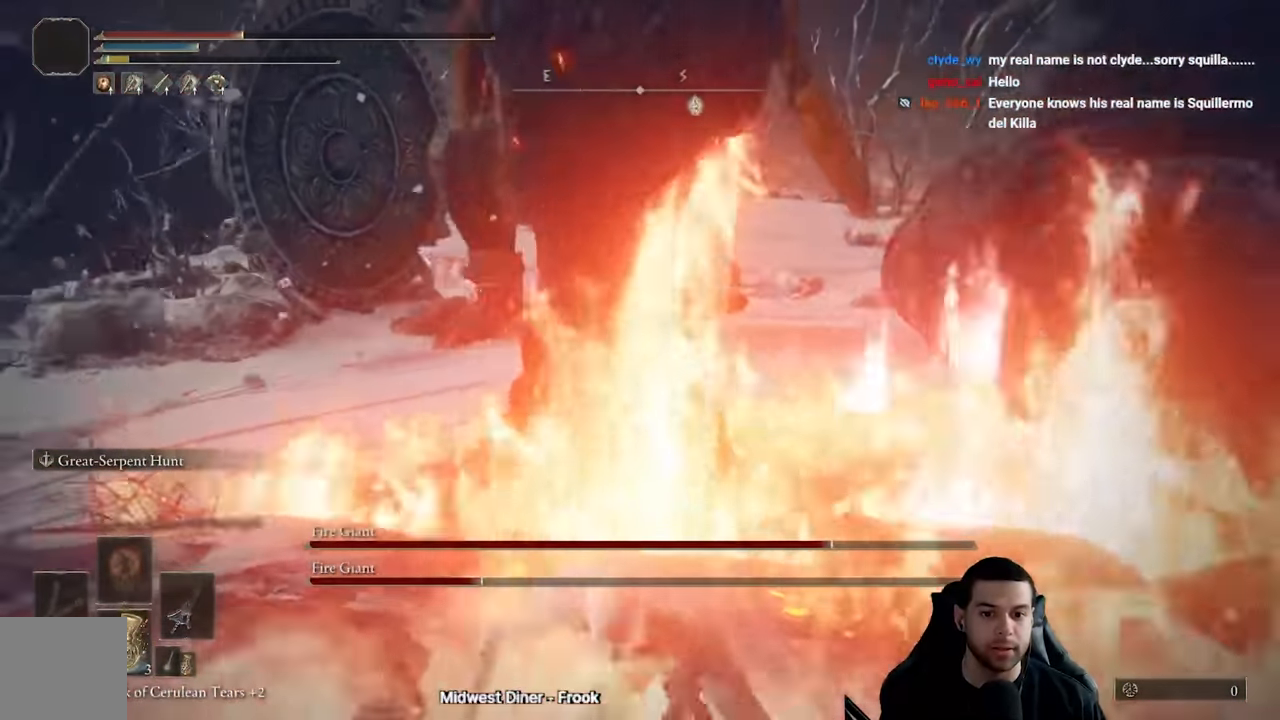
{"buttons": [], "left_stick": "down", "right_stick": "center", "events": [[83, "B", "down"], [150, "B", "up"], [233, "B", "down"], [317, "B", "up"], [417, "B", "down"], [500, "B", "up"]]}
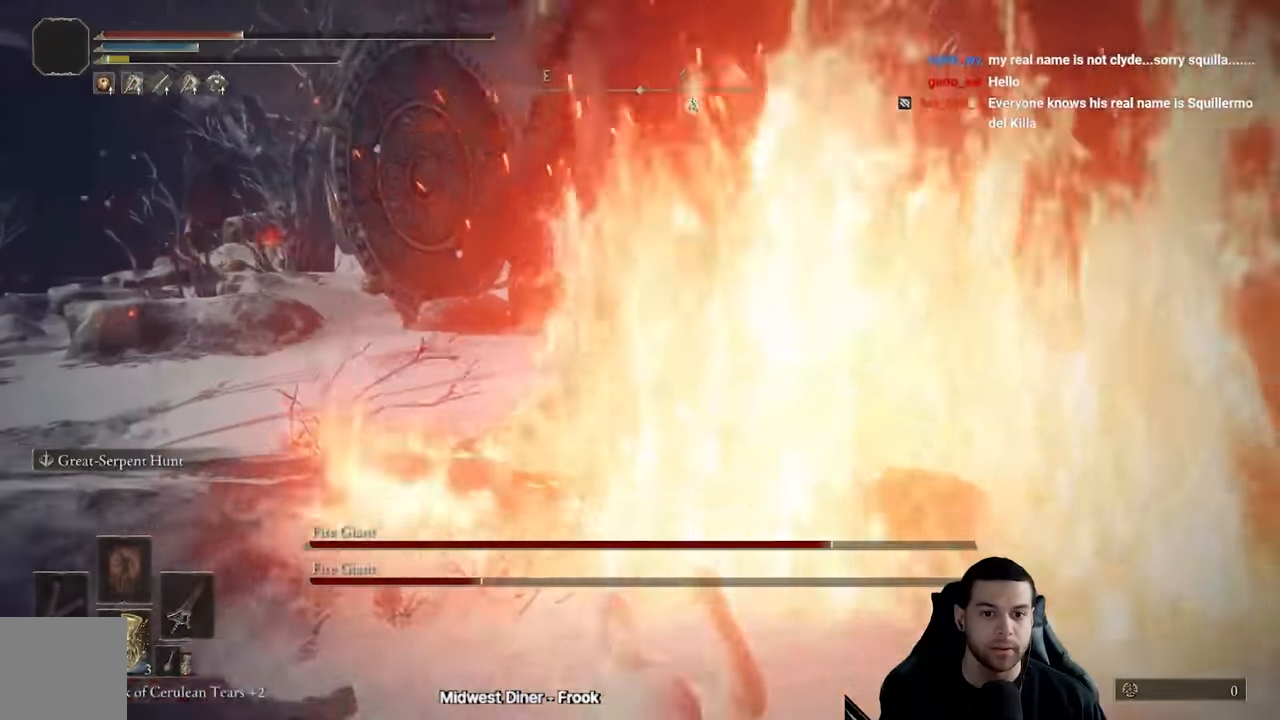
{"buttons": [], "left_stick": "down-right", "right_stick": "up"}
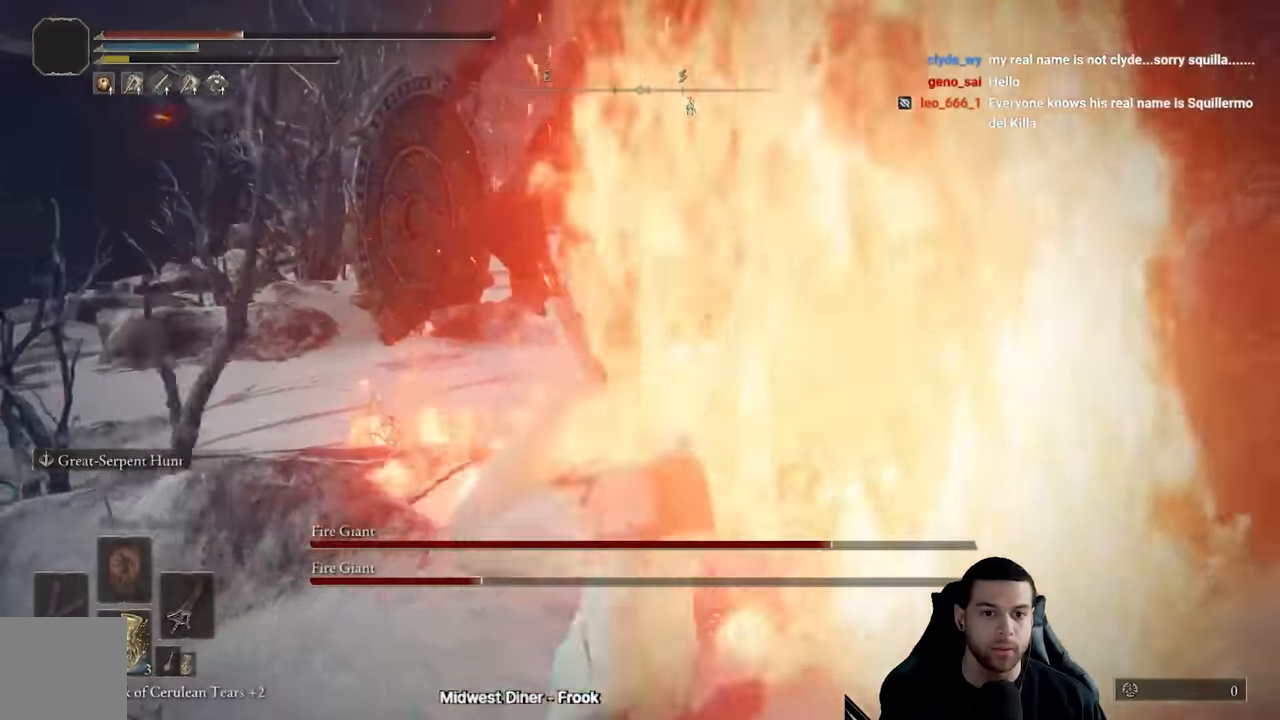
{"buttons": ["B"], "left_stick": "down-right", "right_stick": "center", "events": [[50, "right_stick", "center"], [167, "B", "down"], [400, "B", "up"], [500, "B", "down"]]}
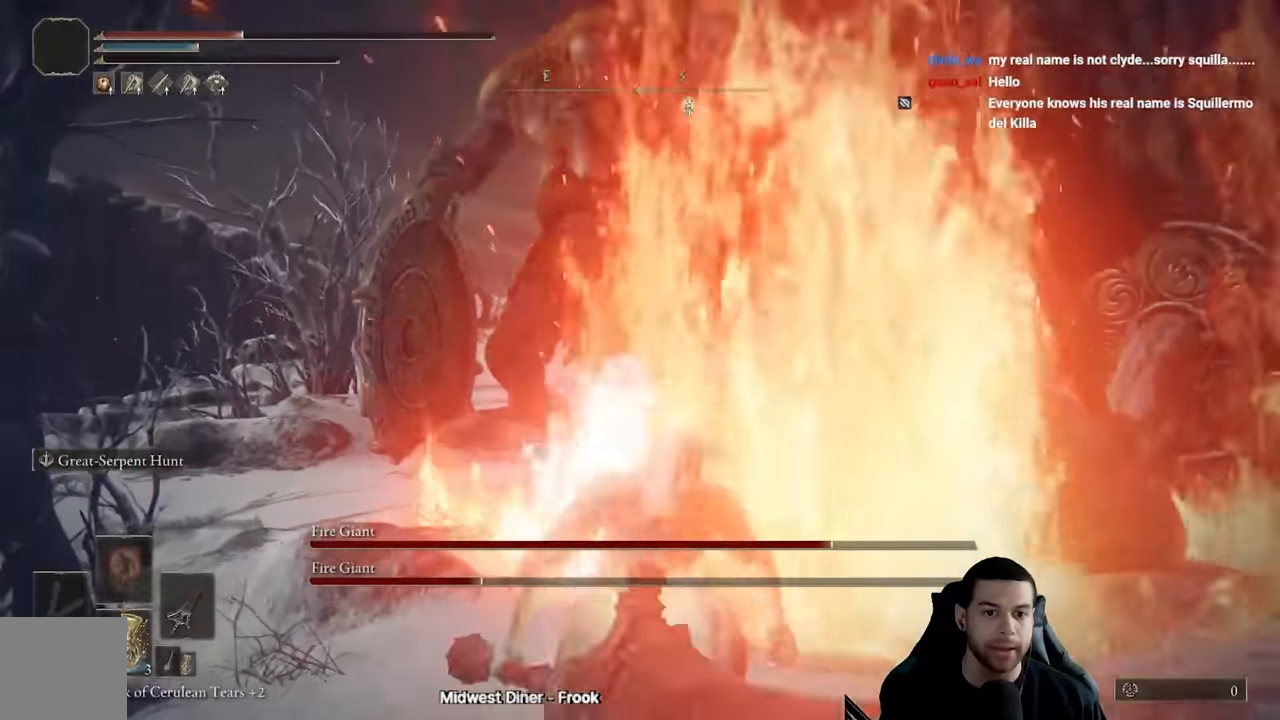
{"buttons": ["B"], "left_stick": "down-right", "right_stick": "center", "events": [[83, "B", "up"], [183, "B", "down"], [250, "B", "up"], [333, "B", "down"]]}
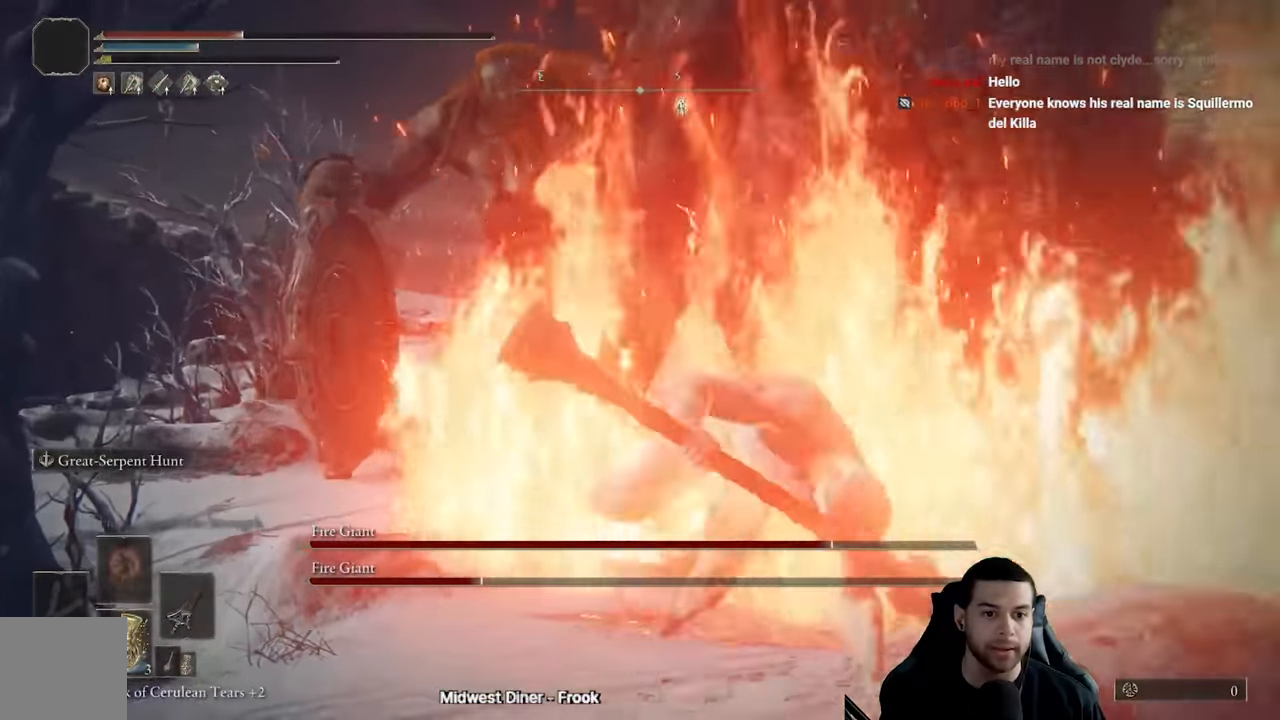
{"buttons": ["B"], "left_stick": "down", "right_stick": "center", "events": [[167, "right_stick", "down"], [233, "left_stick", "down"], [317, "right_stick", "center"]]}
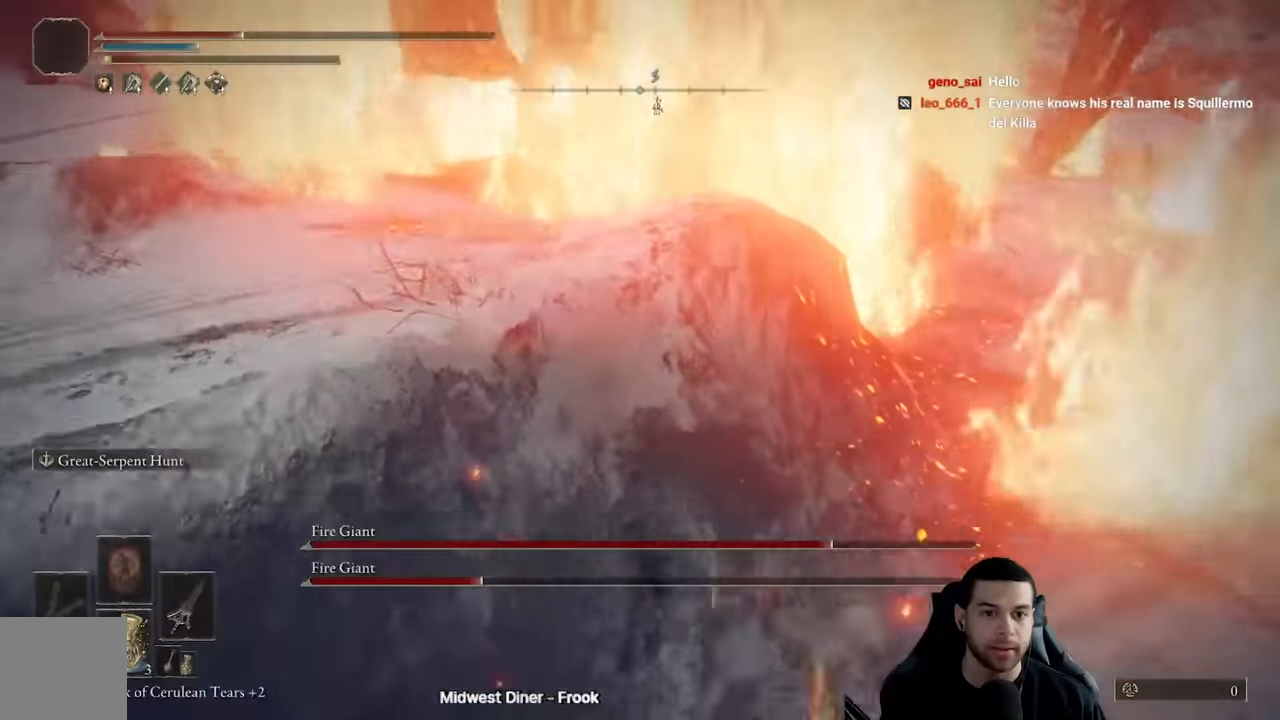
{"buttons": ["B"], "left_stick": "down", "right_stick": "center", "events": [[50, "right_stick", "up-left"], [167, "right_stick", "center"], [333, "right_stick", "up-left"], [483, "right_stick", "center"]]}
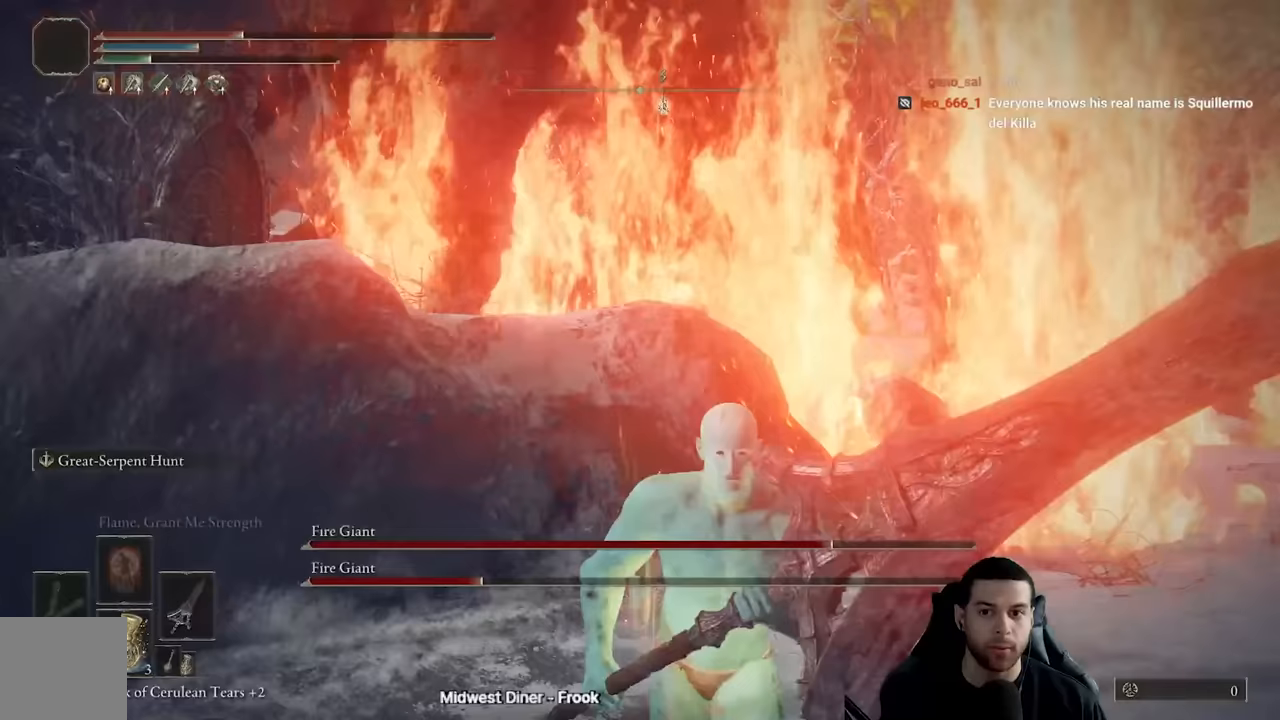
{"buttons": ["B"], "left_stick": "down", "right_stick": "center", "events": []}
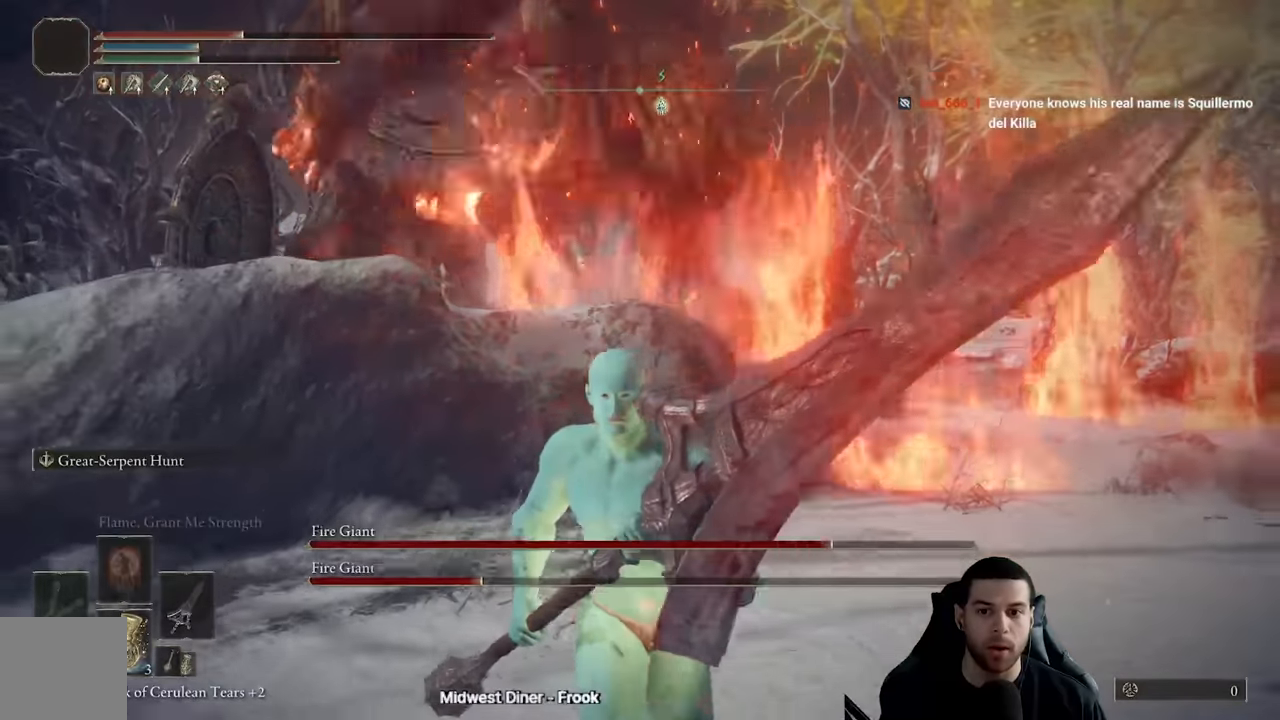
{"buttons": ["B"], "left_stick": "down", "right_stick": "center"}
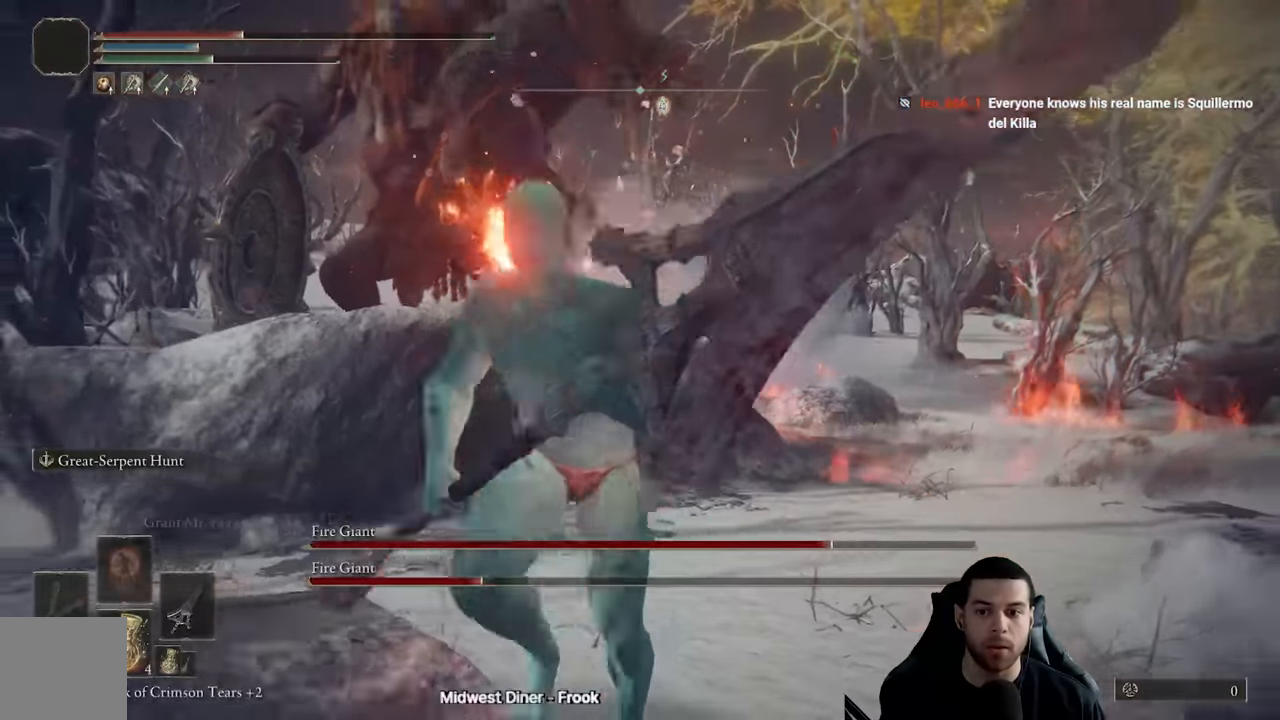
{"buttons": ["B", "X"], "left_stick": "down", "right_stick": "center", "events": [[267, "X", "down"]]}
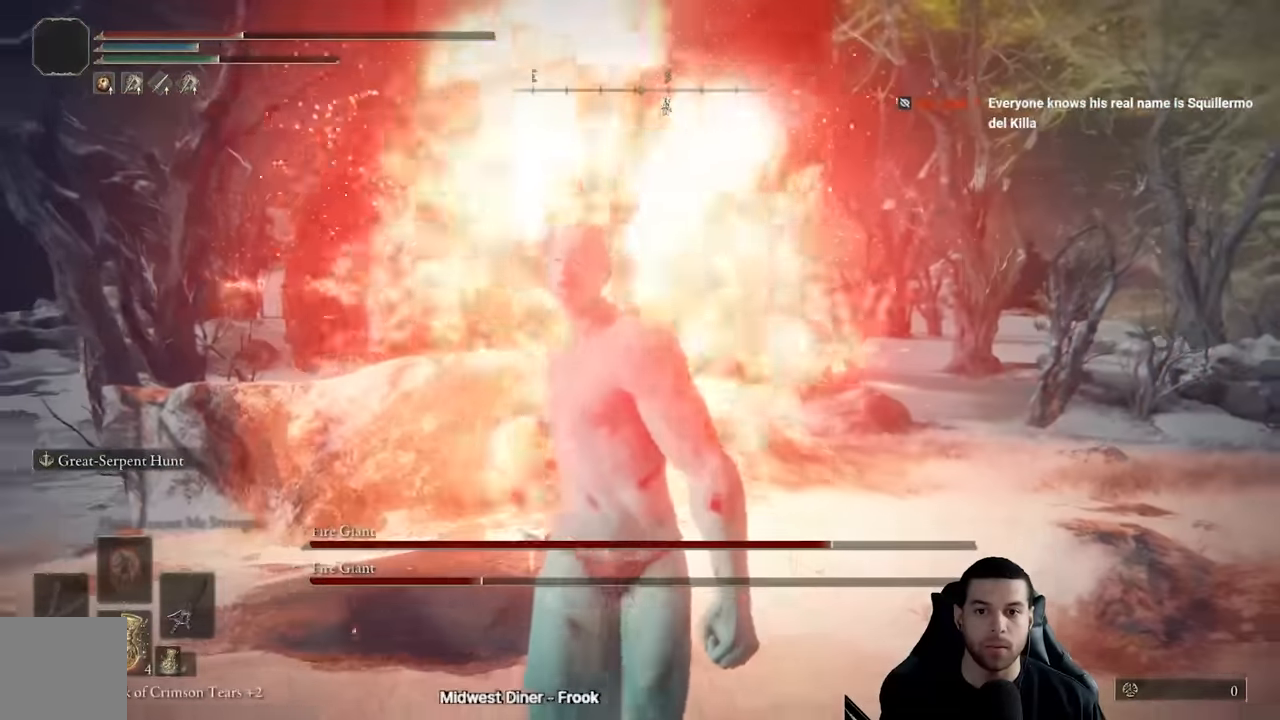
{"buttons": ["B"], "left_stick": "down", "right_stick": "center", "events": [[17, "X", "up"], [350, "right_stick", "down"], [450, "right_stick", "center"]]}